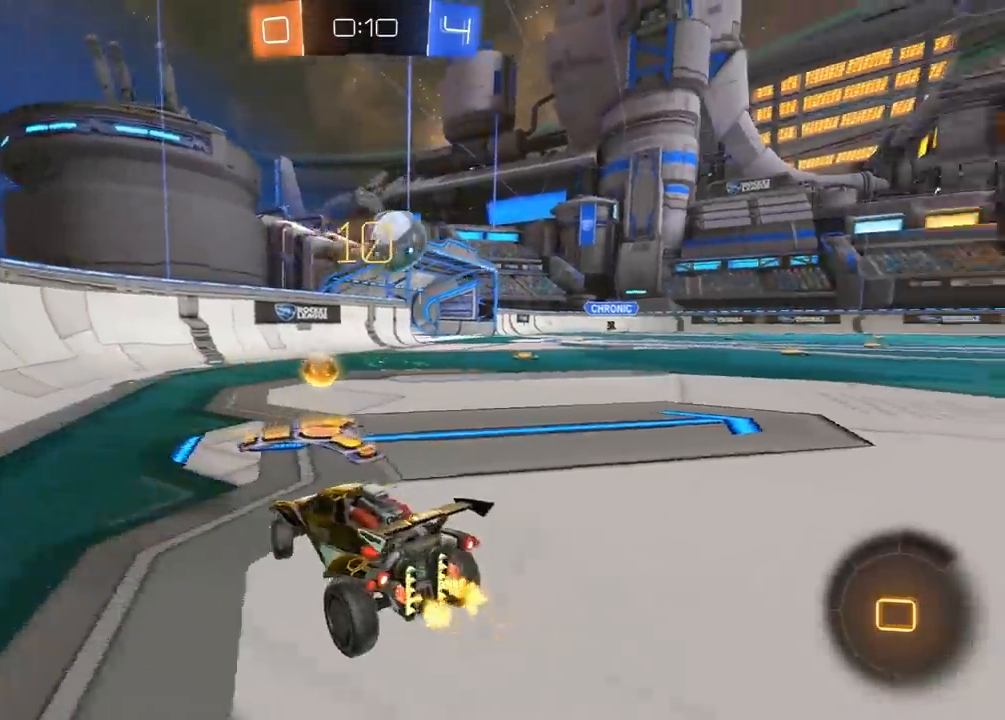
Gameplay with a controller (Xbox layout); each line is a JSON object with the inputs held at the frame after it. "events" lists button and stick changes between this image and that frame as [ms after this image, input, new state], when the widget could be followed in between. Not read: SELECT.
{"buttons": [], "left_stick": "right", "right_stick": "center", "events": [[150, "R2", "up"], [183, "L2", "down"], [283, "L2", "up"], [333, "R2", "down"], [450, "R2", "up"]]}
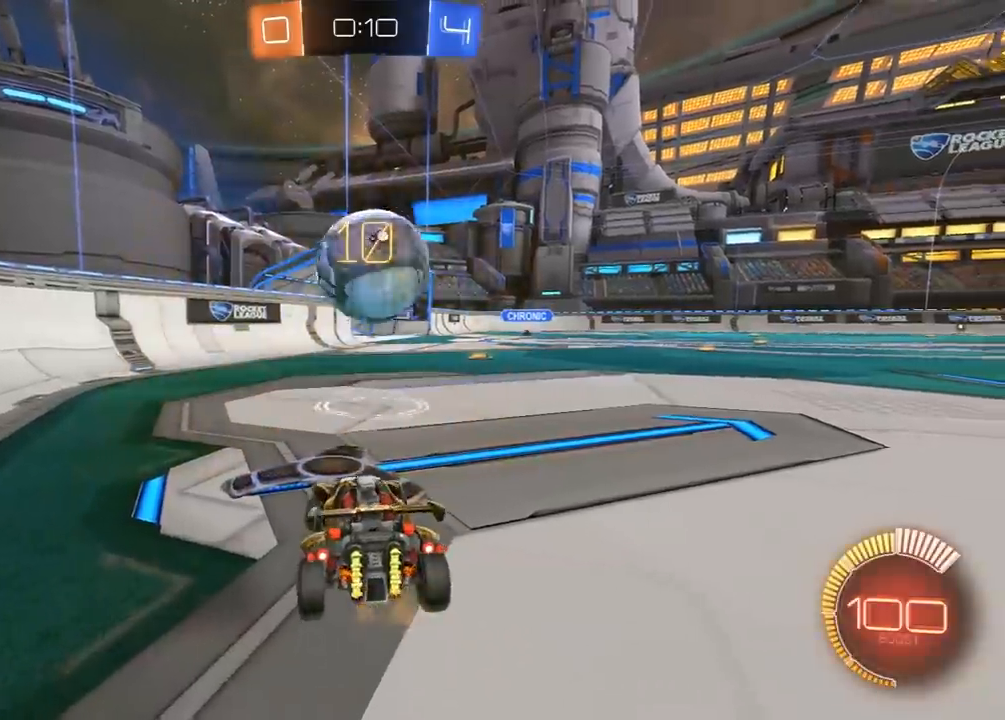
{"buttons": ["A", "R2"], "left_stick": "down", "right_stick": "center", "events": [[100, "R2", "down"], [167, "R1", "down"], [317, "R1", "up"], [467, "A", "down"], [483, "left_stick", "down"]]}
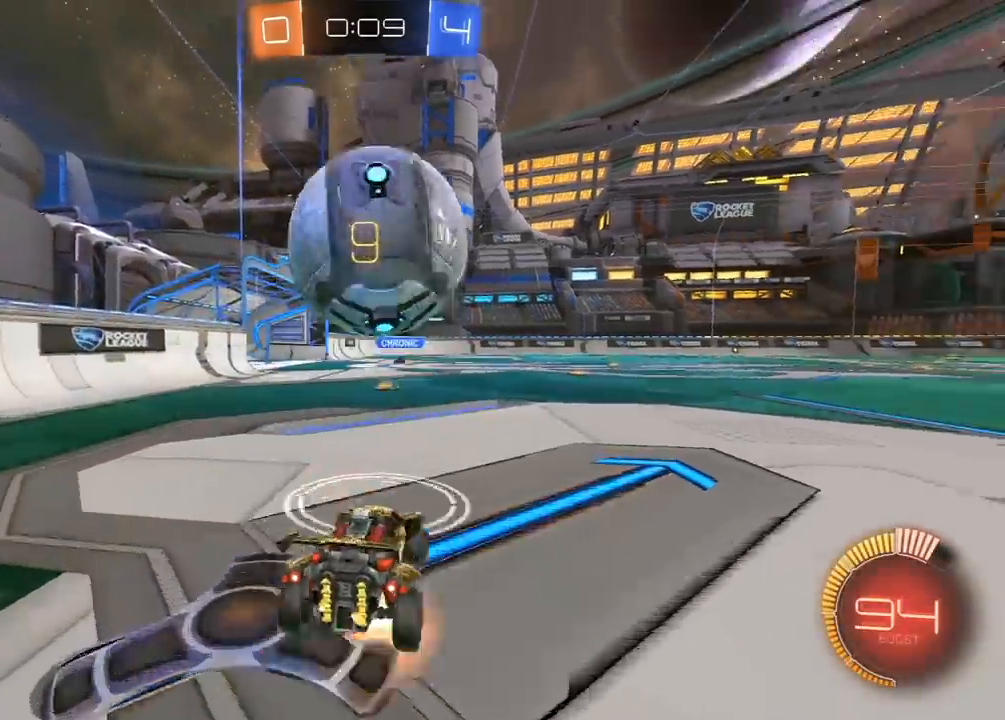
{"buttons": ["R1", "R2"], "left_stick": "down", "right_stick": "center", "events": [[83, "A", "up"], [133, "A", "down"], [133, "left_stick", "center"], [167, "X", "down"], [217, "R1", "down"], [217, "left_stick", "down-right"], [233, "A", "up"], [333, "left_stick", "down"], [350, "R1", "up"], [400, "R1", "down"], [450, "X", "up"]]}
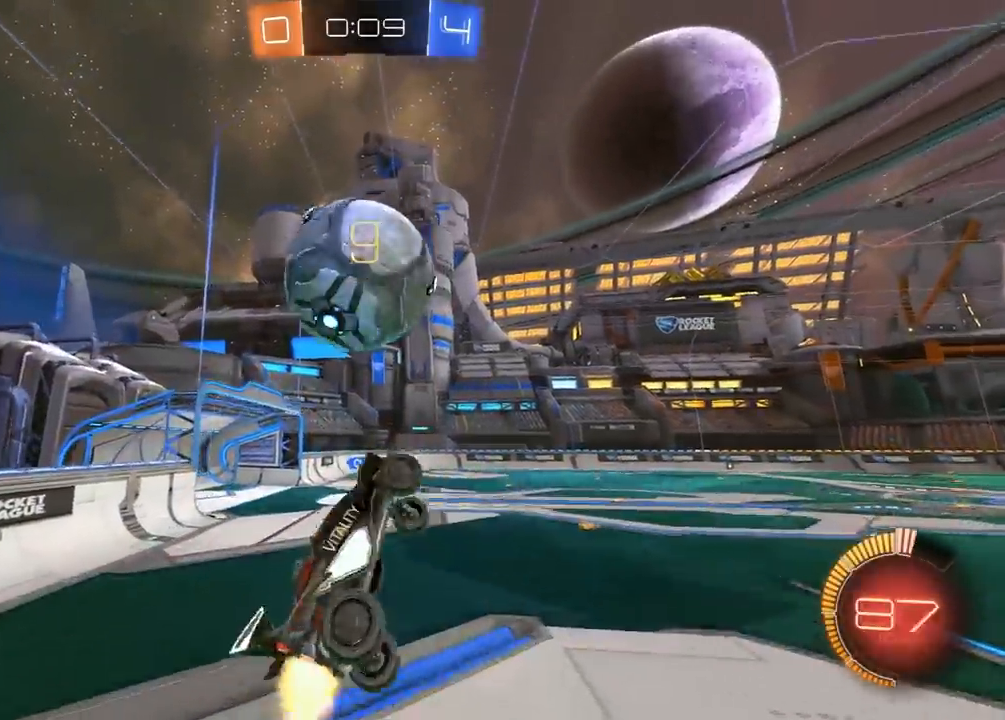
{"buttons": ["X", "R1", "R2"], "left_stick": "up", "right_stick": "center", "events": [[67, "left_stick", "left"], [200, "left_stick", "up"], [250, "Y", "down"], [383, "Y", "up"], [483, "X", "down"]]}
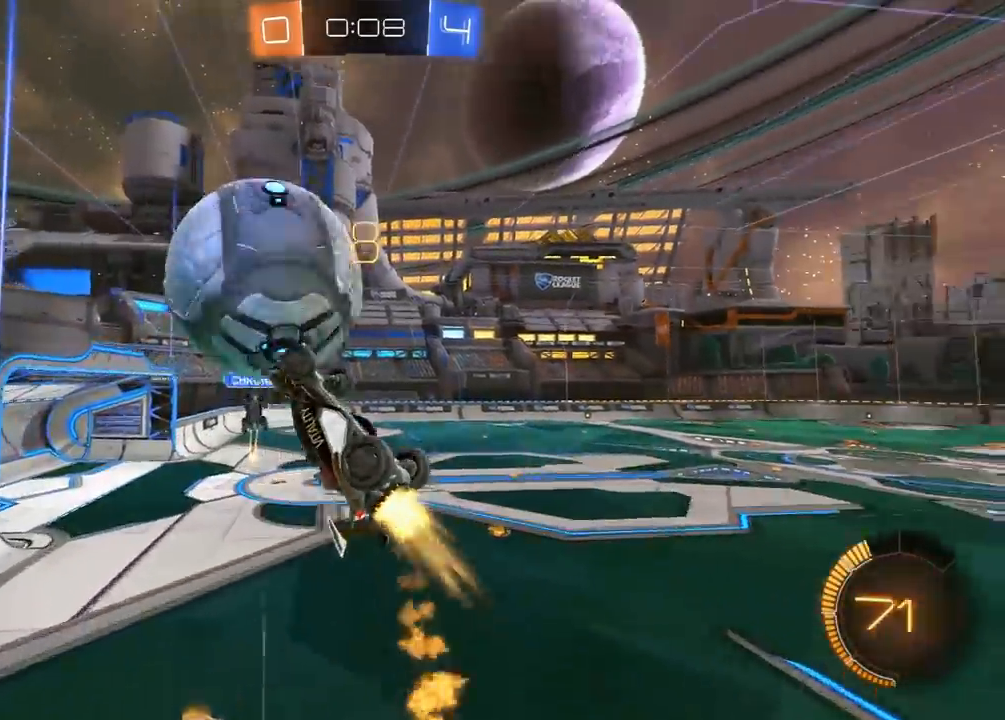
{"buttons": ["R2"], "left_stick": "right", "right_stick": "center", "events": [[333, "left_stick", "center"], [450, "left_stick", "right"], [467, "R1", "up"], [500, "X", "up"]]}
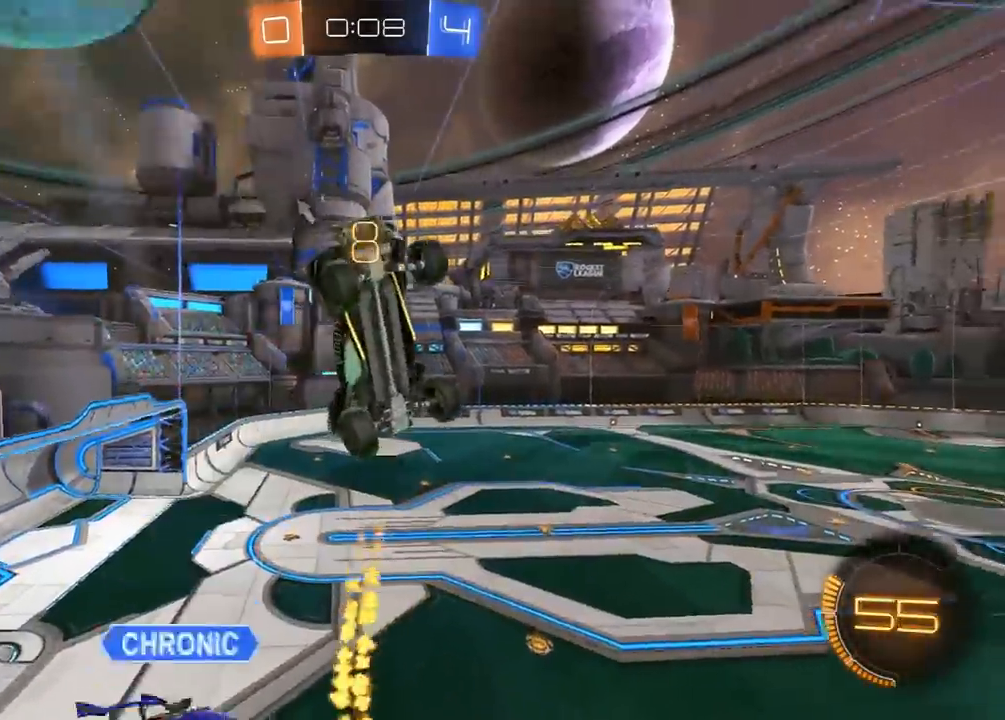
{"buttons": ["L1", "R2"], "left_stick": "right", "right_stick": "center", "events": [[167, "Y", "down"], [300, "Y", "up"], [367, "L1", "down"]]}
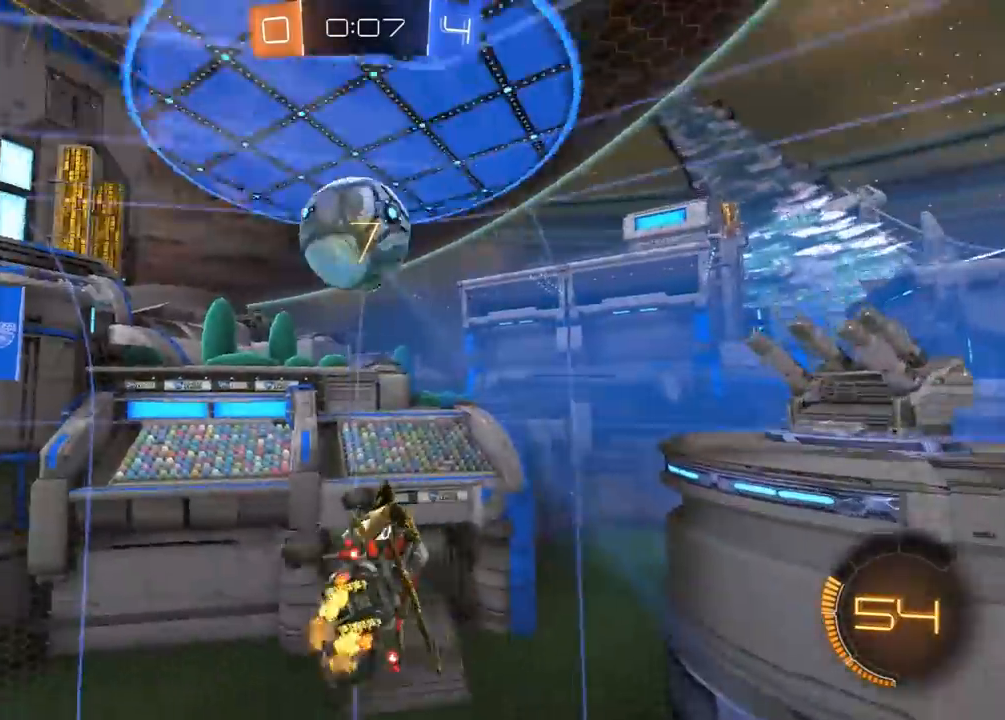
{"buttons": ["R2"], "left_stick": "right", "right_stick": "center", "events": [[267, "L1", "up"], [267, "left_stick", "center"], [433, "left_stick", "right"]]}
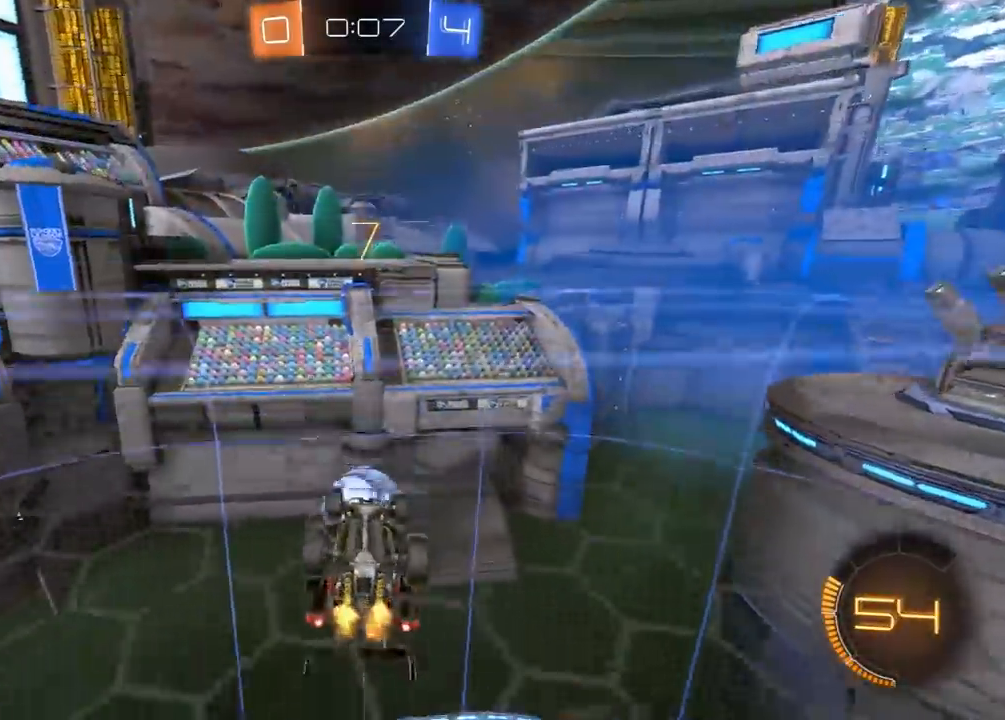
{"buttons": ["R2"], "left_stick": "right", "right_stick": "center", "events": [[117, "left_stick", "center"], [283, "left_stick", "right"]]}
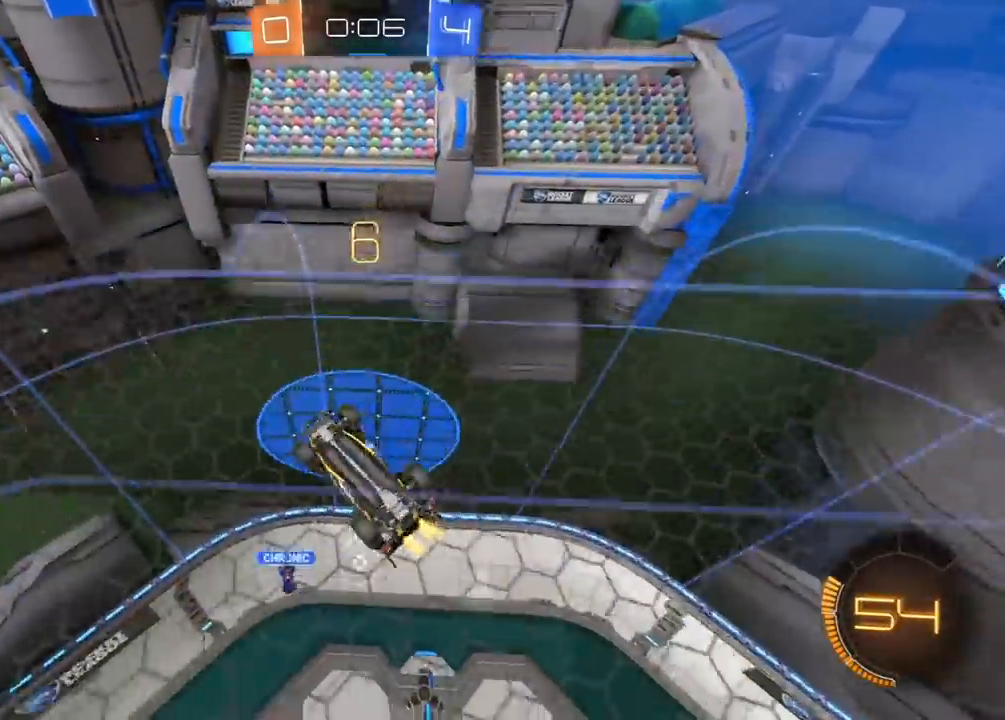
{"buttons": ["L1", "R1", "R2"], "left_stick": "right", "right_stick": "center", "events": [[50, "left_stick", "center"], [133, "left_stick", "left"], [183, "R1", "down"], [300, "L1", "down"], [317, "left_stick", "down-right"], [333, "R1", "up"], [433, "left_stick", "right"], [483, "R1", "down"]]}
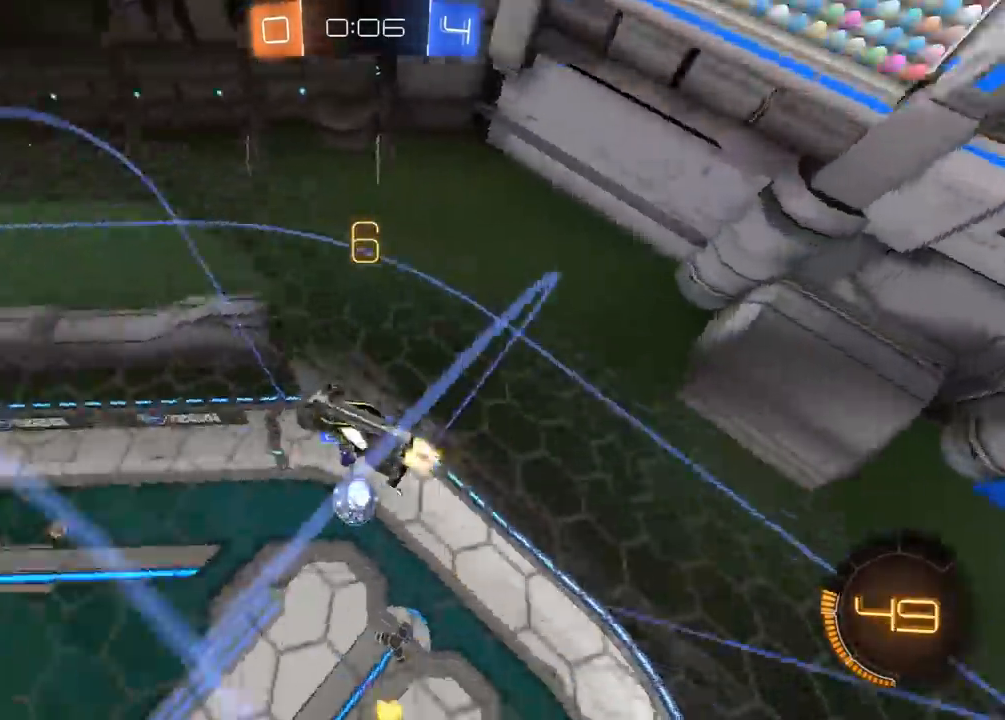
{"buttons": ["R2"], "left_stick": "left", "right_stick": "center", "events": [[50, "L1", "up"], [83, "left_stick", "center"], [117, "R1", "up"], [350, "left_stick", "left"]]}
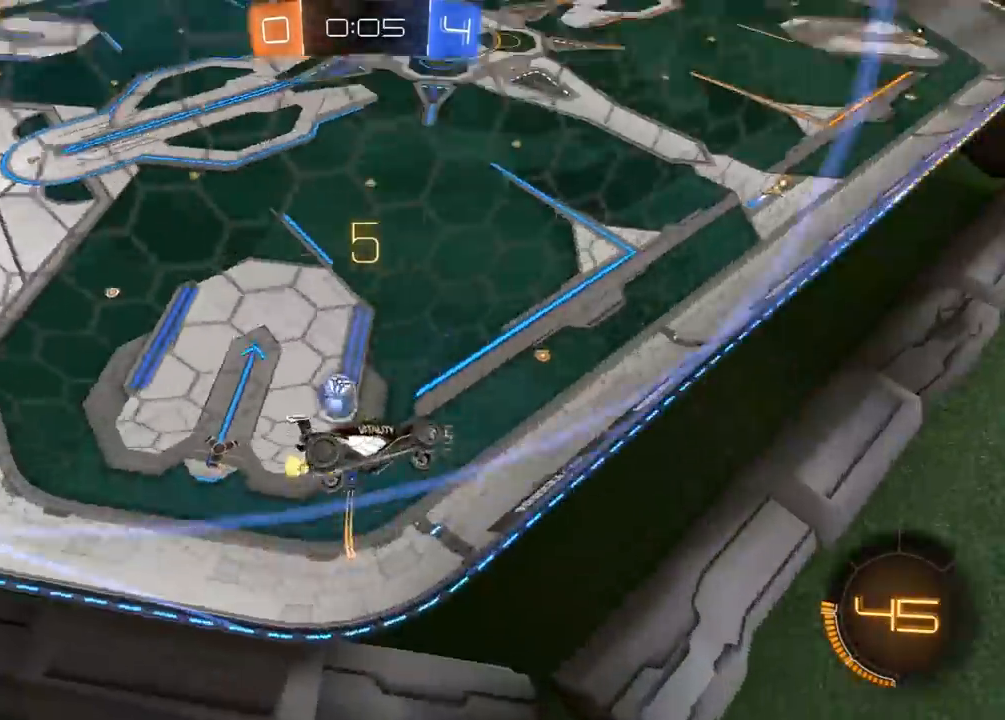
{"buttons": ["L1", "R1", "R2"], "left_stick": "down-right", "right_stick": "center", "events": [[183, "left_stick", "center"], [267, "left_stick", "down-left"], [300, "A", "down"], [300, "R1", "down"], [333, "L1", "down"], [367, "left_stick", "down-right"], [467, "A", "up"]]}
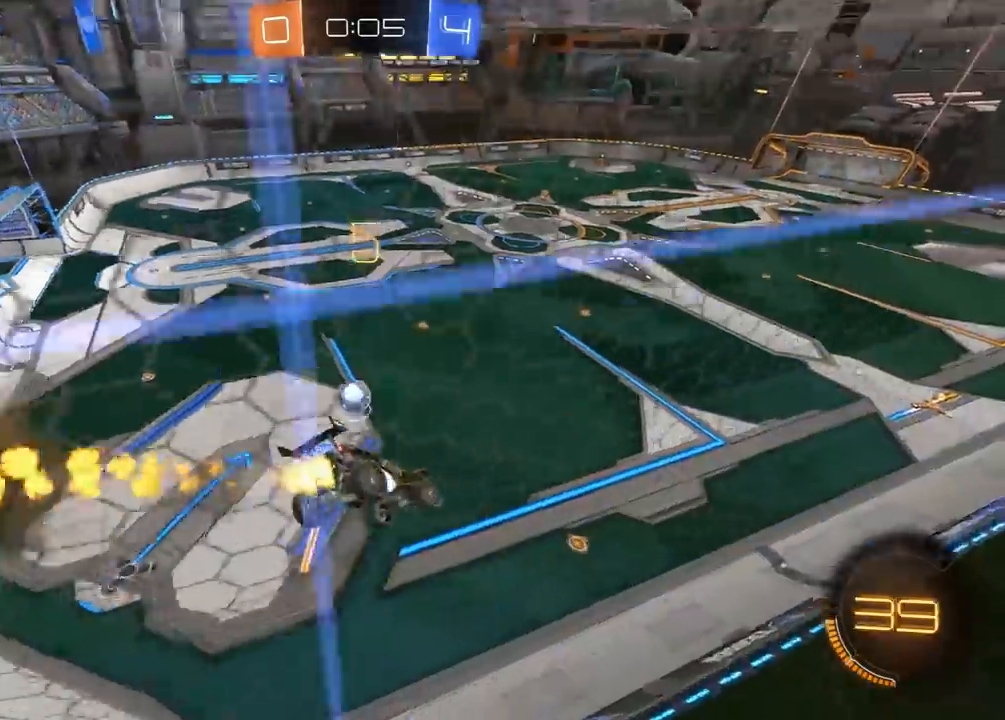
{"buttons": ["R2"], "left_stick": "right", "right_stick": "center", "events": [[50, "L1", "up"], [200, "left_stick", "center"], [300, "Y", "down"], [383, "Y", "up"], [467, "left_stick", "right"], [483, "R1", "up"]]}
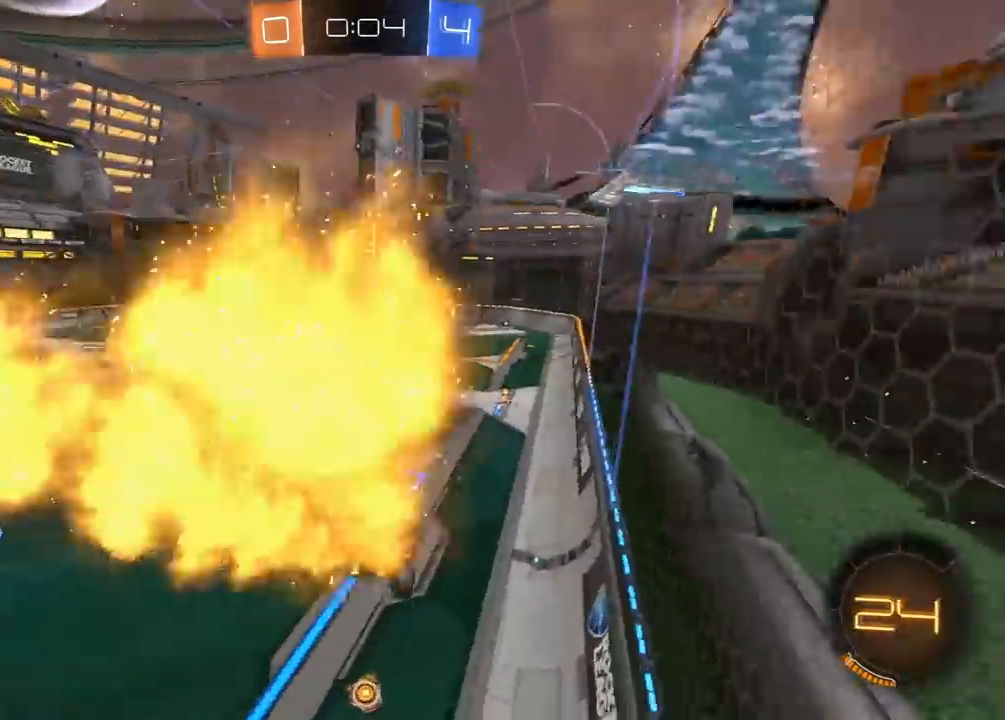
{"buttons": ["L1", "R2"], "left_stick": "up-left", "right_stick": "center", "events": [[67, "left_stick", "center"], [100, "L1", "down"], [167, "left_stick", "right"], [300, "left_stick", "center"], [433, "left_stick", "up-left"]]}
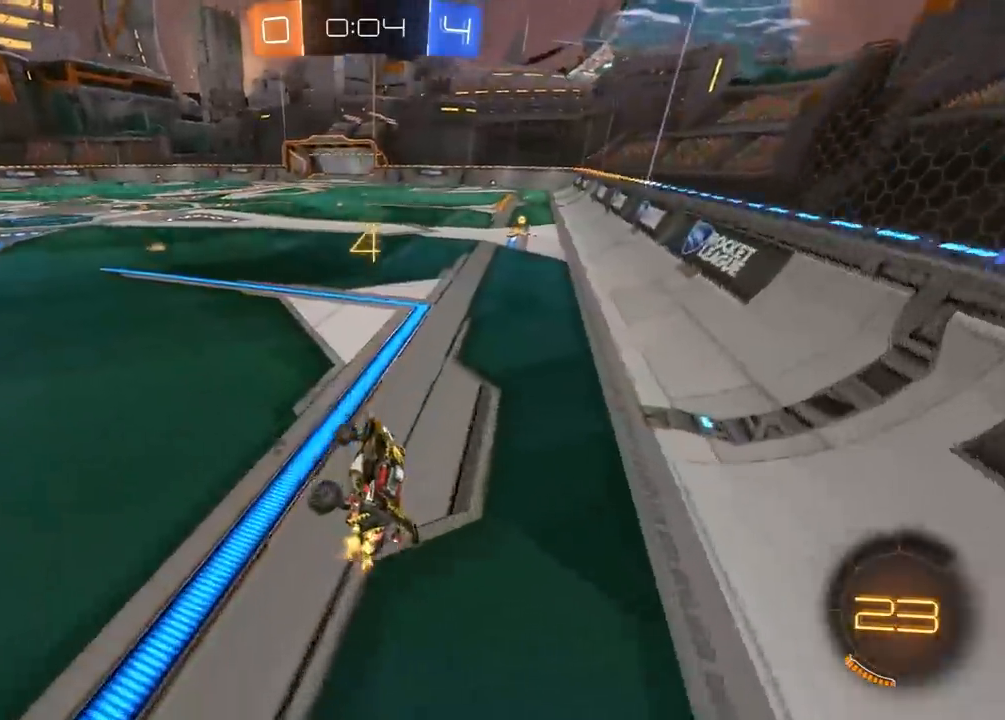
{"buttons": ["Y", "L1", "R2"], "left_stick": "left", "right_stick": "center", "events": [[17, "A", "down"], [100, "A", "up"], [100, "L3", "down"], [100, "left_stick", "left"], [150, "A", "down"], [233, "A", "up"], [283, "A", "down"], [283, "R1", "down"], [400, "A", "up"], [400, "Y", "down"], [450, "L3", "up"], [483, "R1", "up"]]}
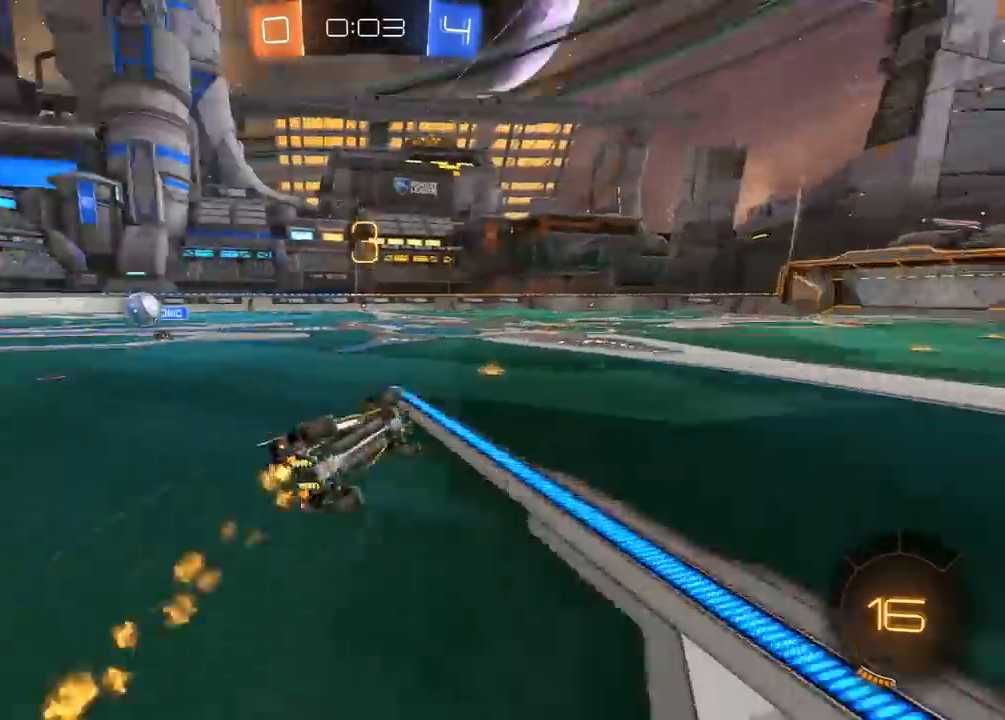
{"buttons": ["R2"], "left_stick": "up-left", "right_stick": "center", "events": [[17, "Y", "up"], [183, "left_stick", "up-left"], [300, "L1", "up"]]}
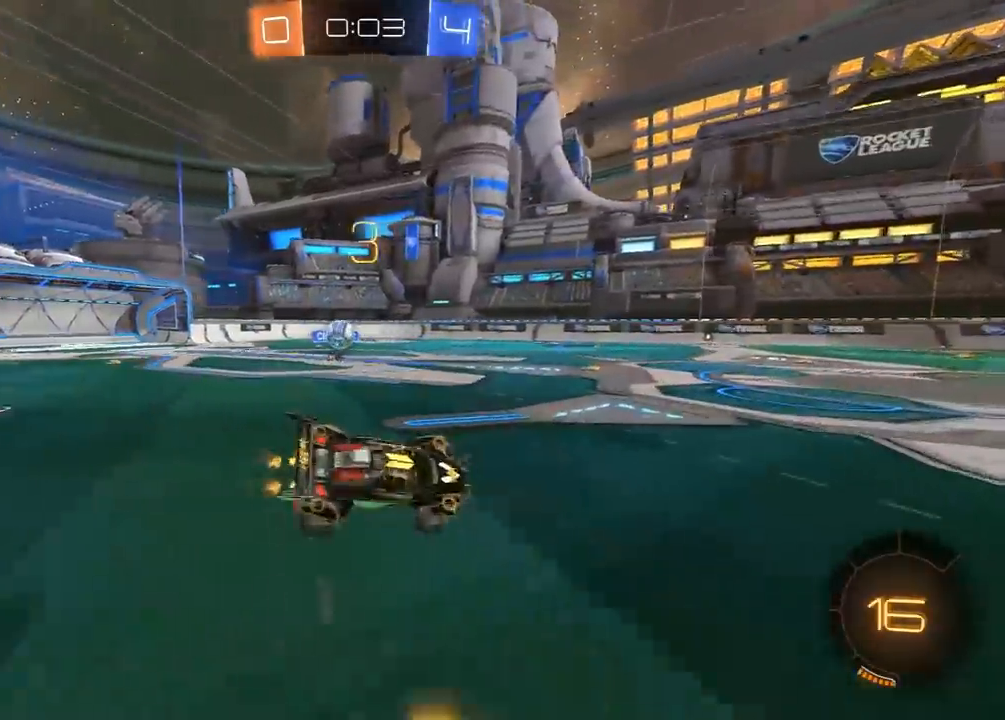
{"buttons": ["R1", "R2"], "left_stick": "up-left", "right_stick": "center", "events": [[200, "left_stick", "center"], [300, "left_stick", "up-left"], [417, "L1", "down"], [467, "L1", "up"], [467, "R1", "down"]]}
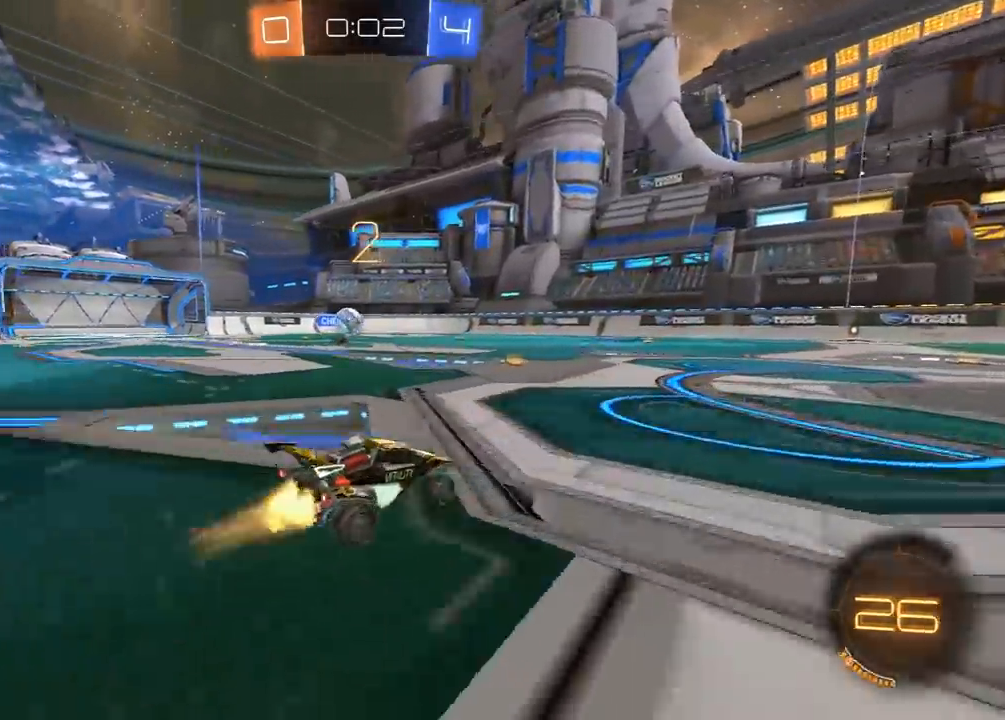
{"buttons": ["L1", "R1", "R2"], "left_stick": "right", "right_stick": "center", "events": [[50, "R1", "up"], [250, "A", "down"], [283, "left_stick", "right"], [300, "A", "up"], [317, "L1", "down"], [317, "R1", "down"], [350, "A", "down"], [417, "A", "up"]]}
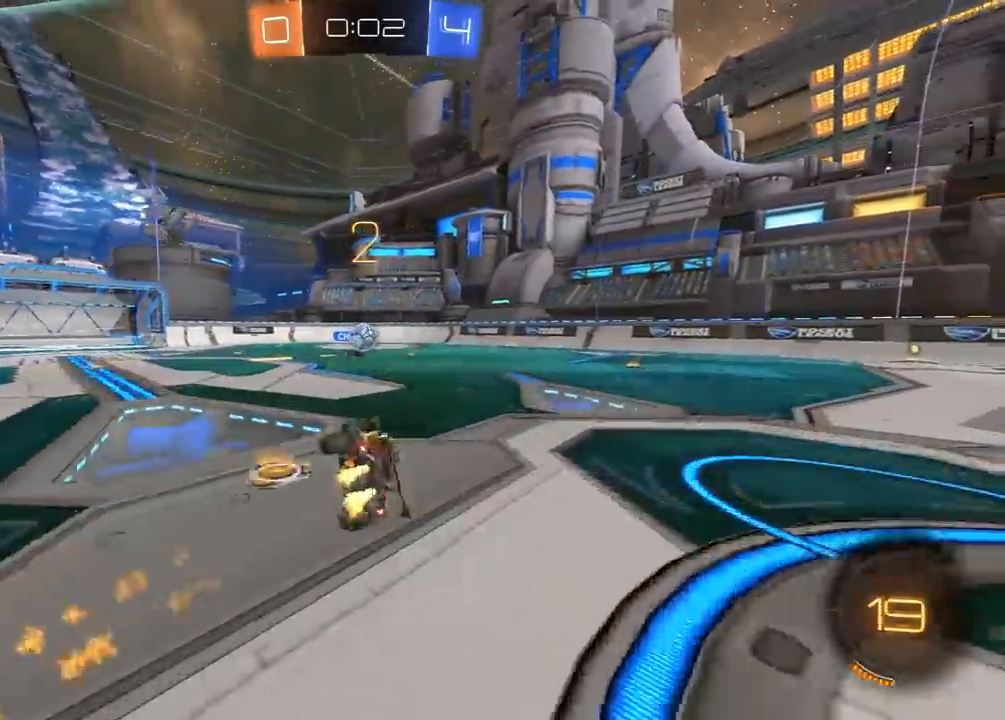
{"buttons": ["R2"], "left_stick": "up-right", "right_stick": "center", "events": [[67, "R1", "up"], [317, "left_stick", "up-right"], [467, "L1", "up"]]}
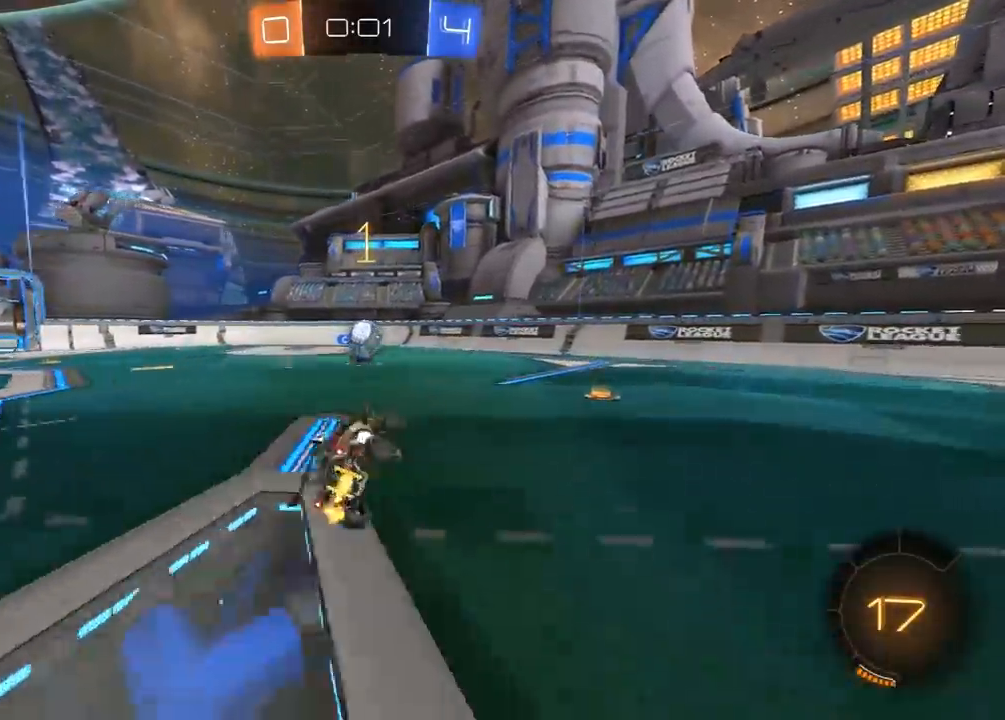
{"buttons": ["R2"], "left_stick": "up-right", "right_stick": "center", "events": []}
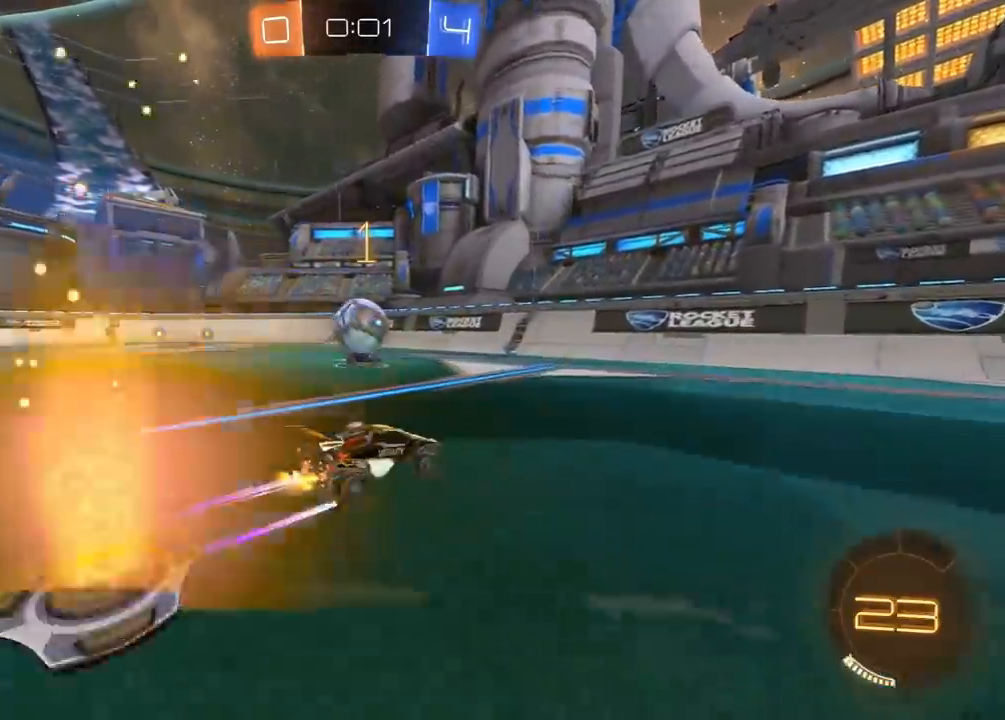
{"buttons": ["R2"], "left_stick": "right", "right_stick": "center", "events": [[100, "Y", "down"], [200, "Y", "up"], [250, "left_stick", "center"], [350, "Y", "down"], [383, "left_stick", "right"], [433, "Y", "up"]]}
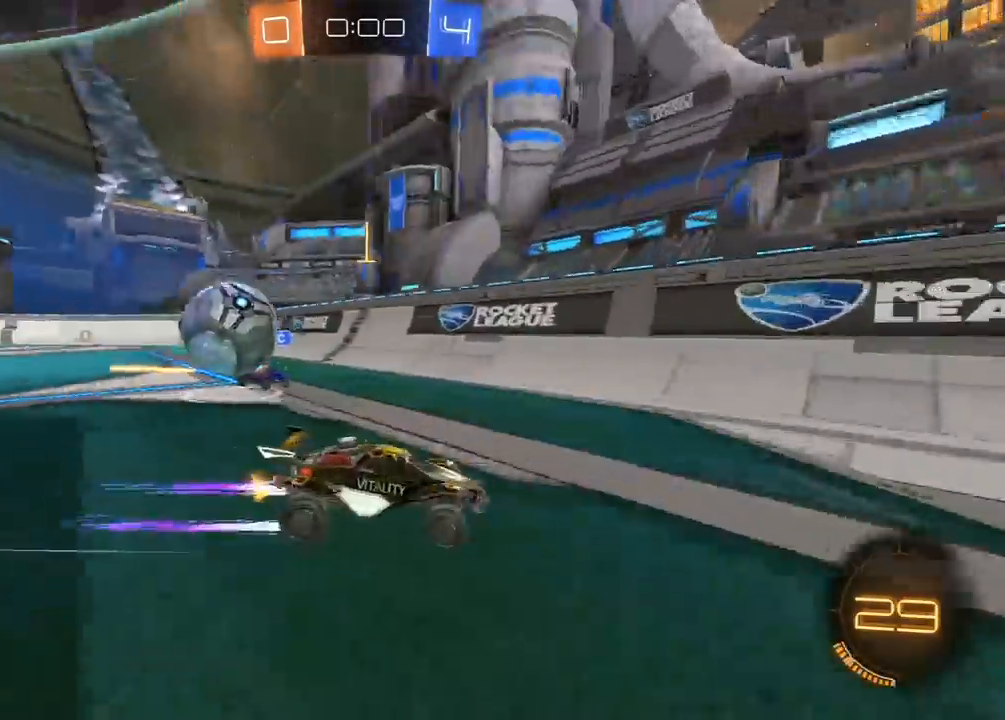
{"buttons": ["R2"], "left_stick": "center", "right_stick": "center", "events": [[83, "L1", "down"], [183, "L1", "up"], [200, "R2", "up"], [333, "left_stick", "center"], [350, "L2", "down"], [433, "L2", "up"], [433, "R2", "down"]]}
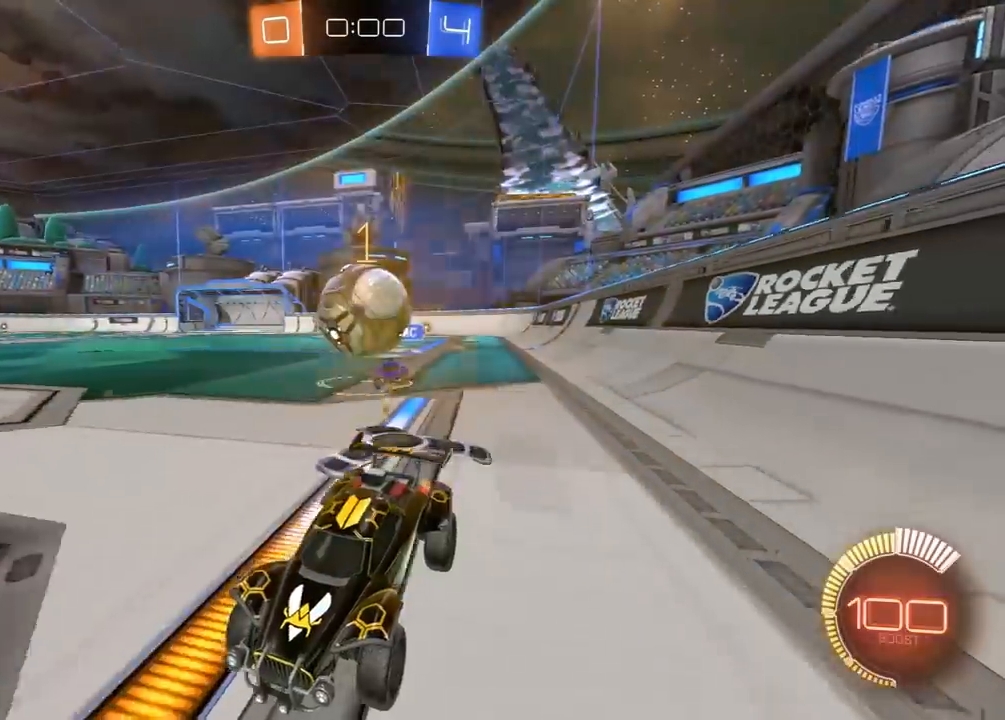
{"buttons": ["R1", "R2"], "left_stick": "down-right", "right_stick": "center", "events": [[50, "left_stick", "left"], [67, "L2", "down"], [67, "R2", "up"], [117, "left_stick", "center"], [200, "left_stick", "right"], [267, "R2", "down"], [283, "left_stick", "down-right"], [300, "A", "down"], [350, "L2", "up"], [400, "A", "up"], [500, "R1", "down"]]}
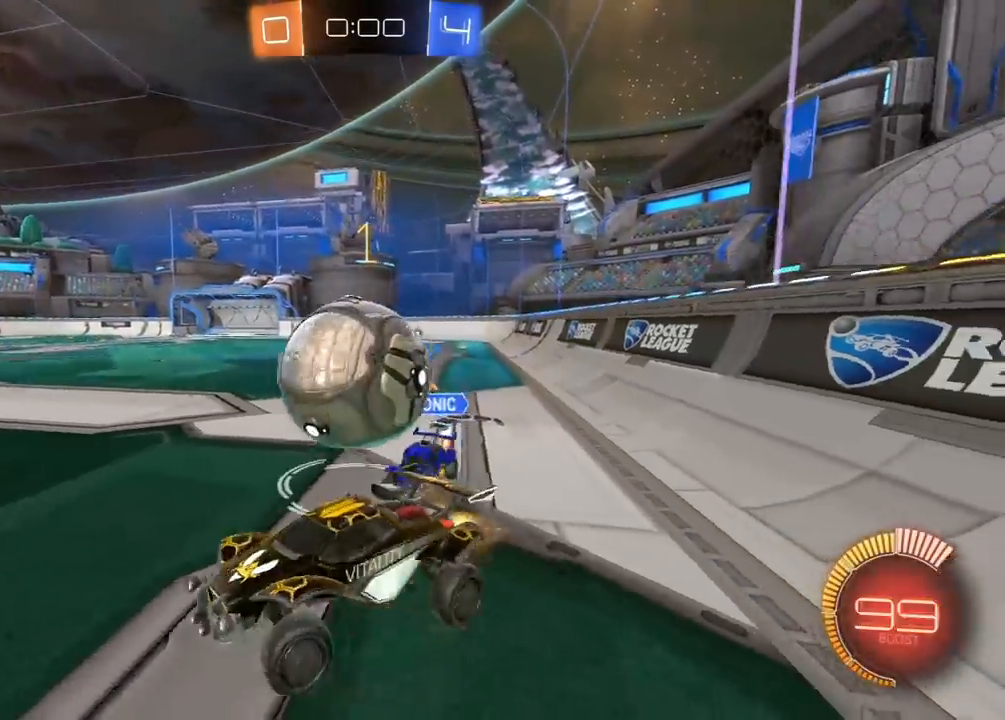
{"buttons": ["L1", "R1", "R2"], "left_stick": "right", "right_stick": "center", "events": [[17, "A", "down"], [17, "L1", "down"], [50, "L3", "down"], [67, "X", "down"], [83, "Y", "down"], [100, "A", "up"], [100, "X", "up"], [167, "Y", "up"], [217, "Y", "down"], [333, "Y", "up"], [367, "L3", "up"], [500, "left_stick", "right"]]}
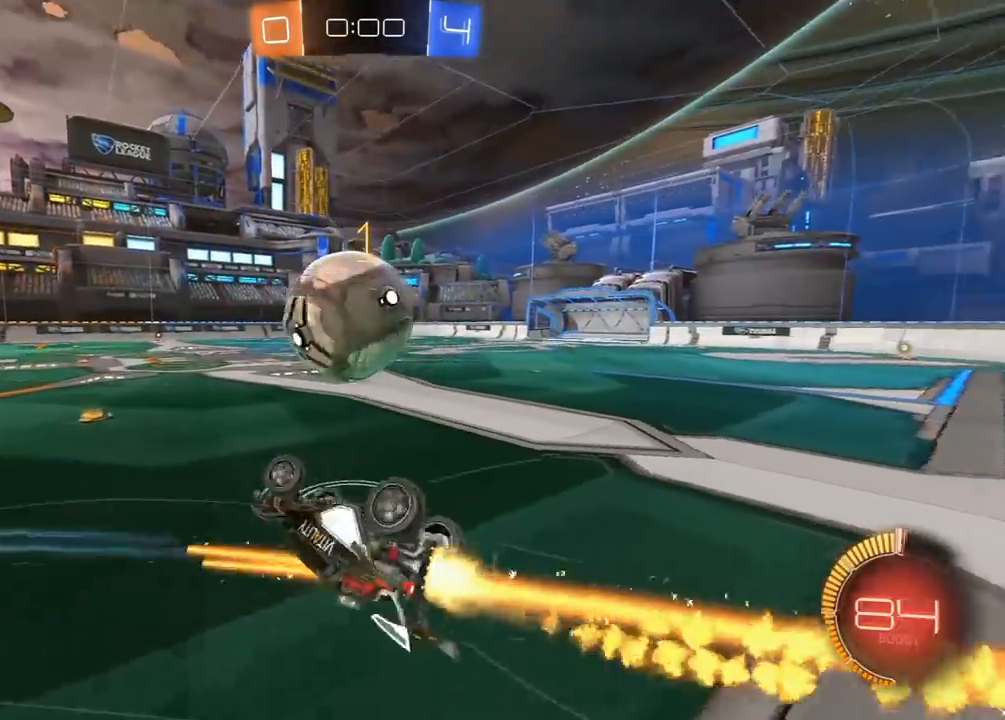
{"buttons": ["R1", "R2"], "left_stick": "center", "right_stick": "center", "events": [[100, "left_stick", "up-right"], [250, "L1", "up"], [433, "Y", "down"], [483, "left_stick", "center"], [500, "Y", "up"]]}
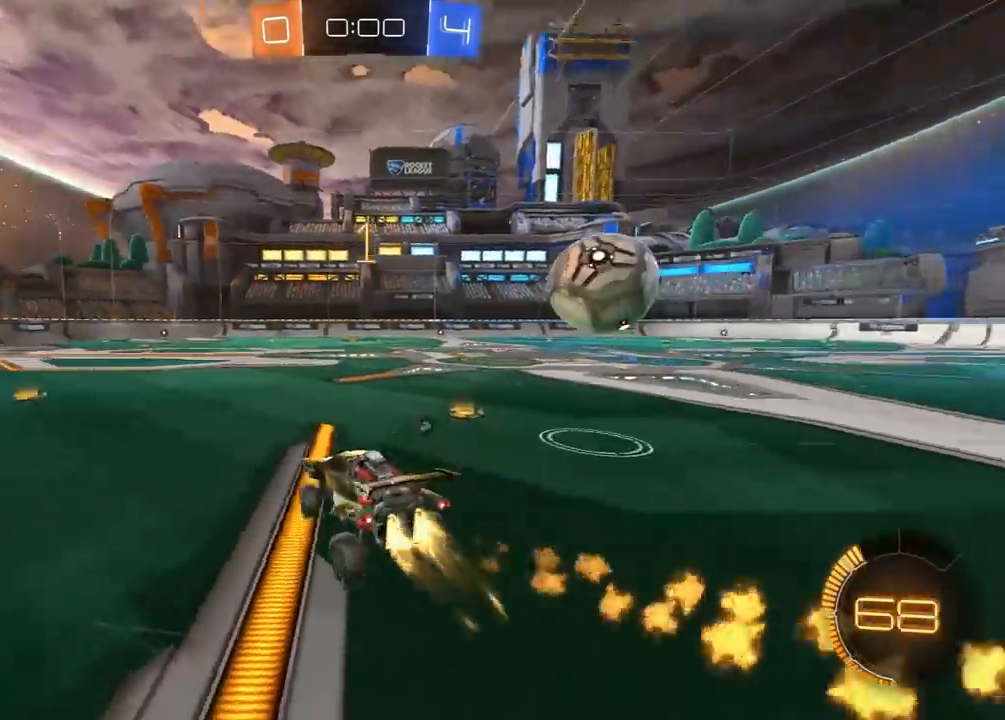
{"buttons": ["A", "L1", "R1", "R2"], "left_stick": "right", "right_stick": "center", "events": [[50, "Y", "down"], [183, "Y", "up"], [217, "left_stick", "right"], [417, "A", "down"], [417, "L1", "down"], [467, "A", "up"], [500, "A", "down"]]}
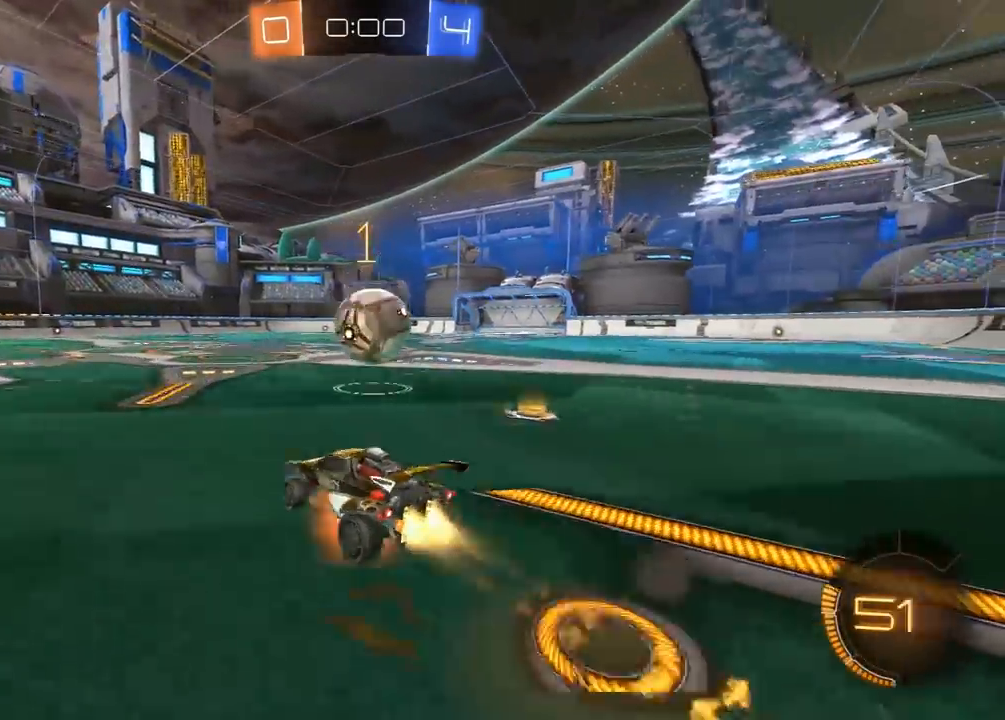
{"buttons": [], "left_stick": "center", "right_stick": "center", "events": [[117, "A", "up"], [183, "L1", "up"], [183, "R1", "up"], [183, "left_stick", "down-right"], [300, "left_stick", "center"], [333, "R2", "up"]]}
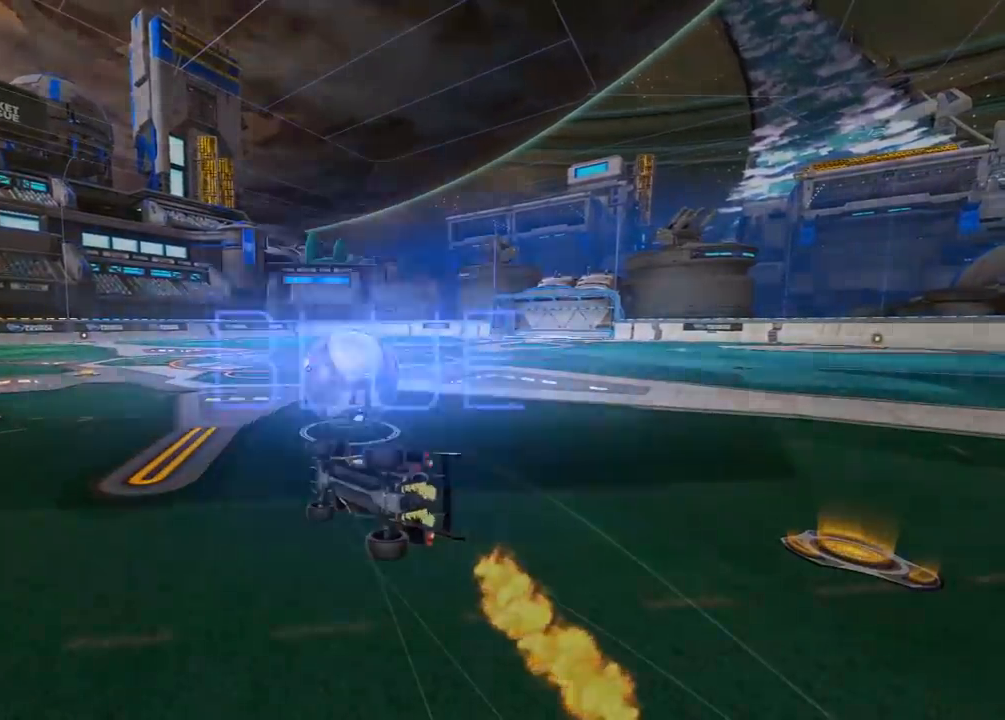
{"buttons": [], "left_stick": "center", "right_stick": "center", "events": [[183, "DPAD_UP", "down"], [250, "DPAD_UP", "up"], [317, "DPAD_UP", "down"], [417, "DPAD_UP", "up"]]}